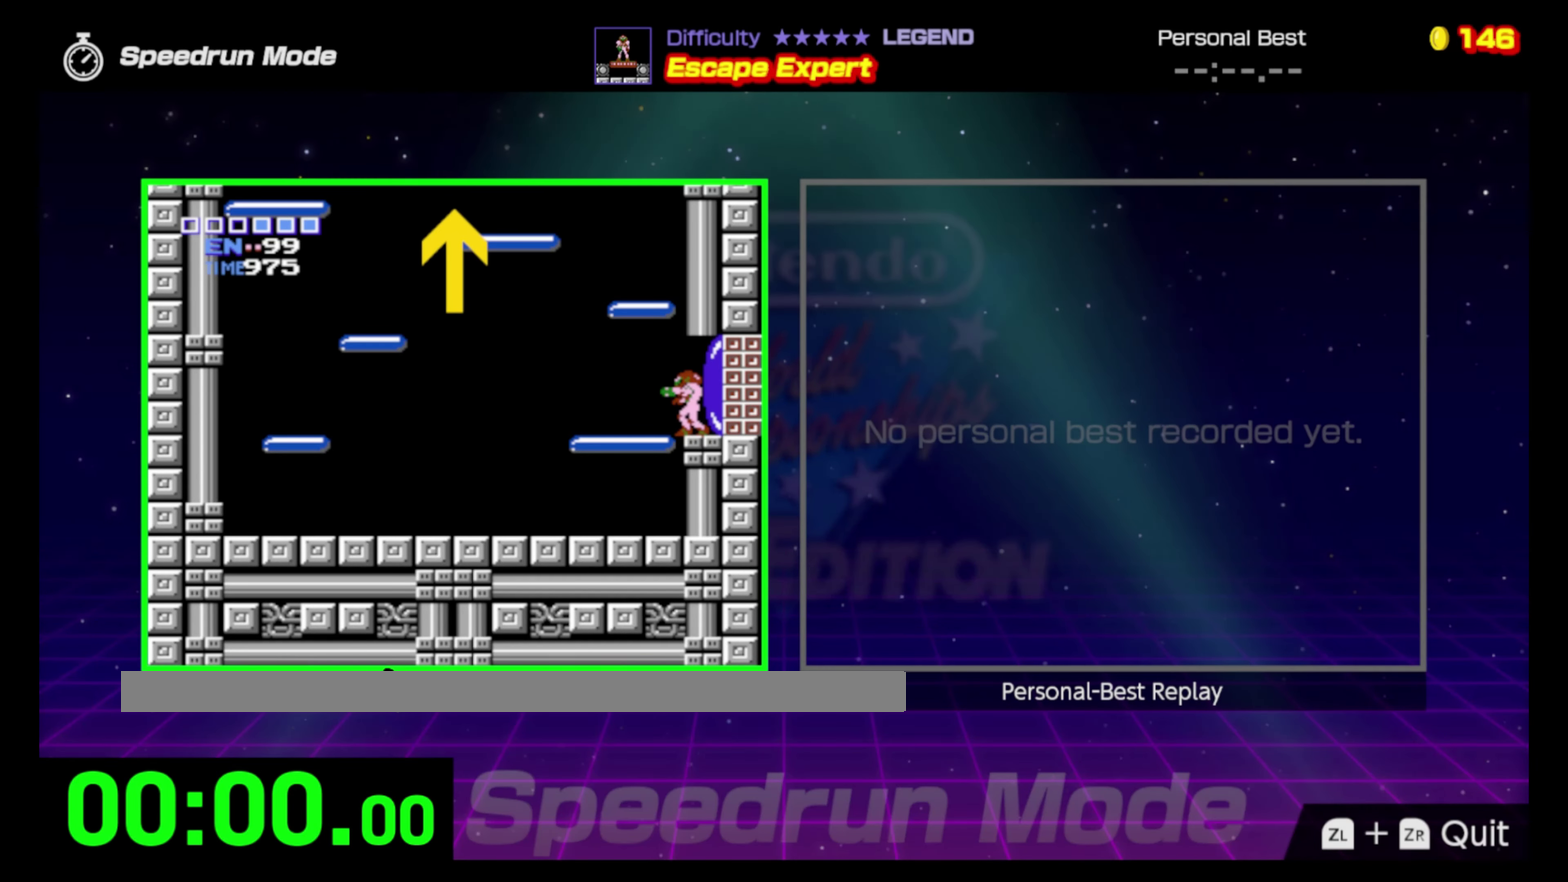
Gameplay with a controller (Nintendo layout); each line is a JSON object with the inputs held at the frame after it. "events" lists button and stick changes between this image and that frame as [ms after this image, input, new state], when the widget could be followed in between. Not read: L3 R3.
{"buttons": [], "events": []}
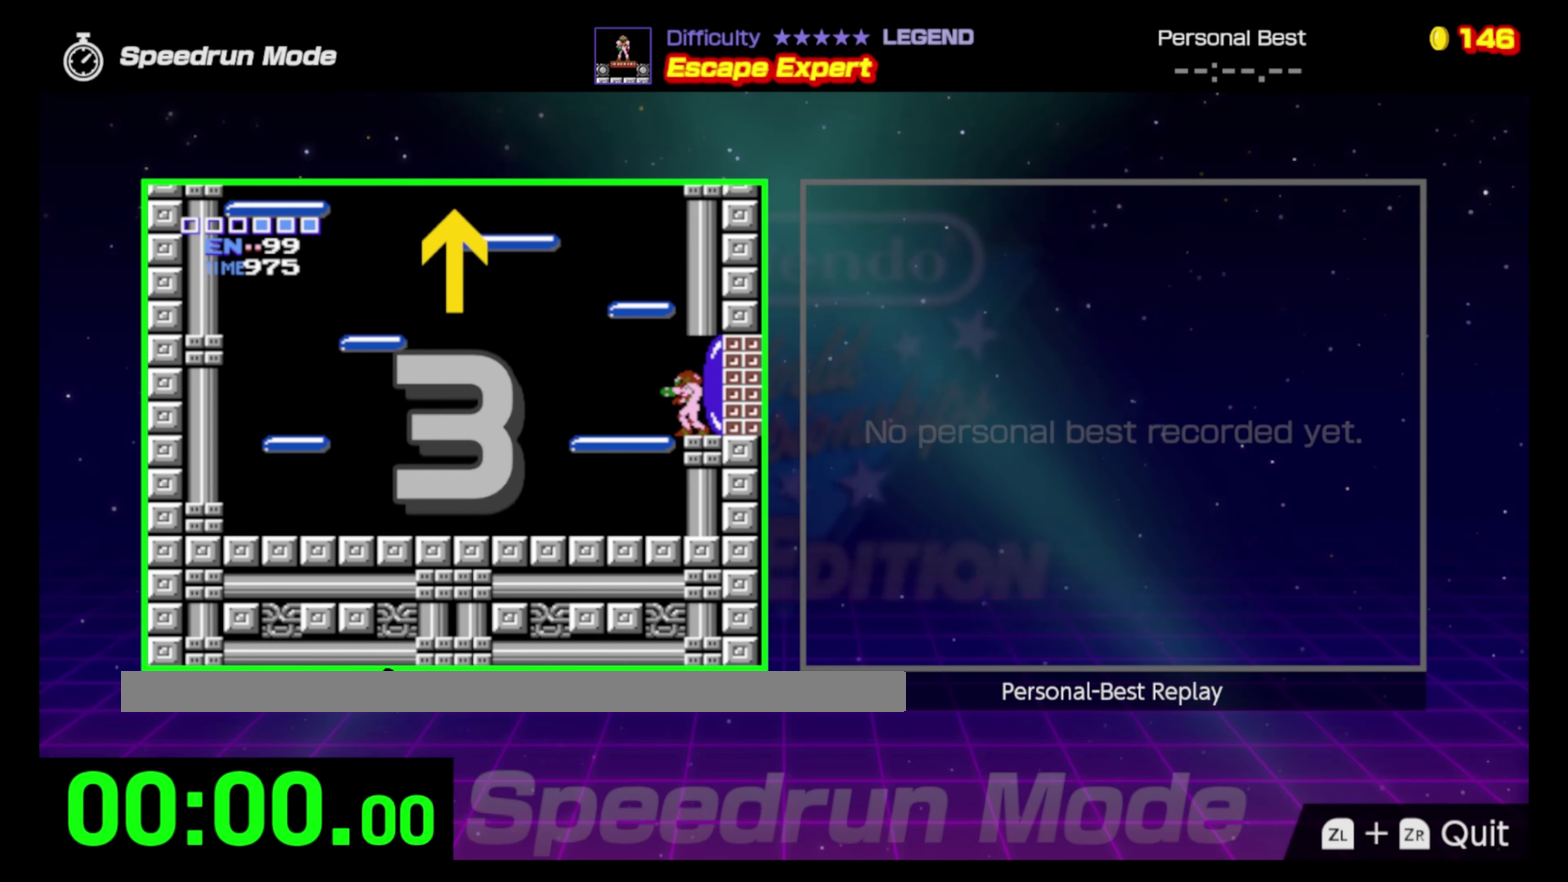
{"buttons": [], "events": []}
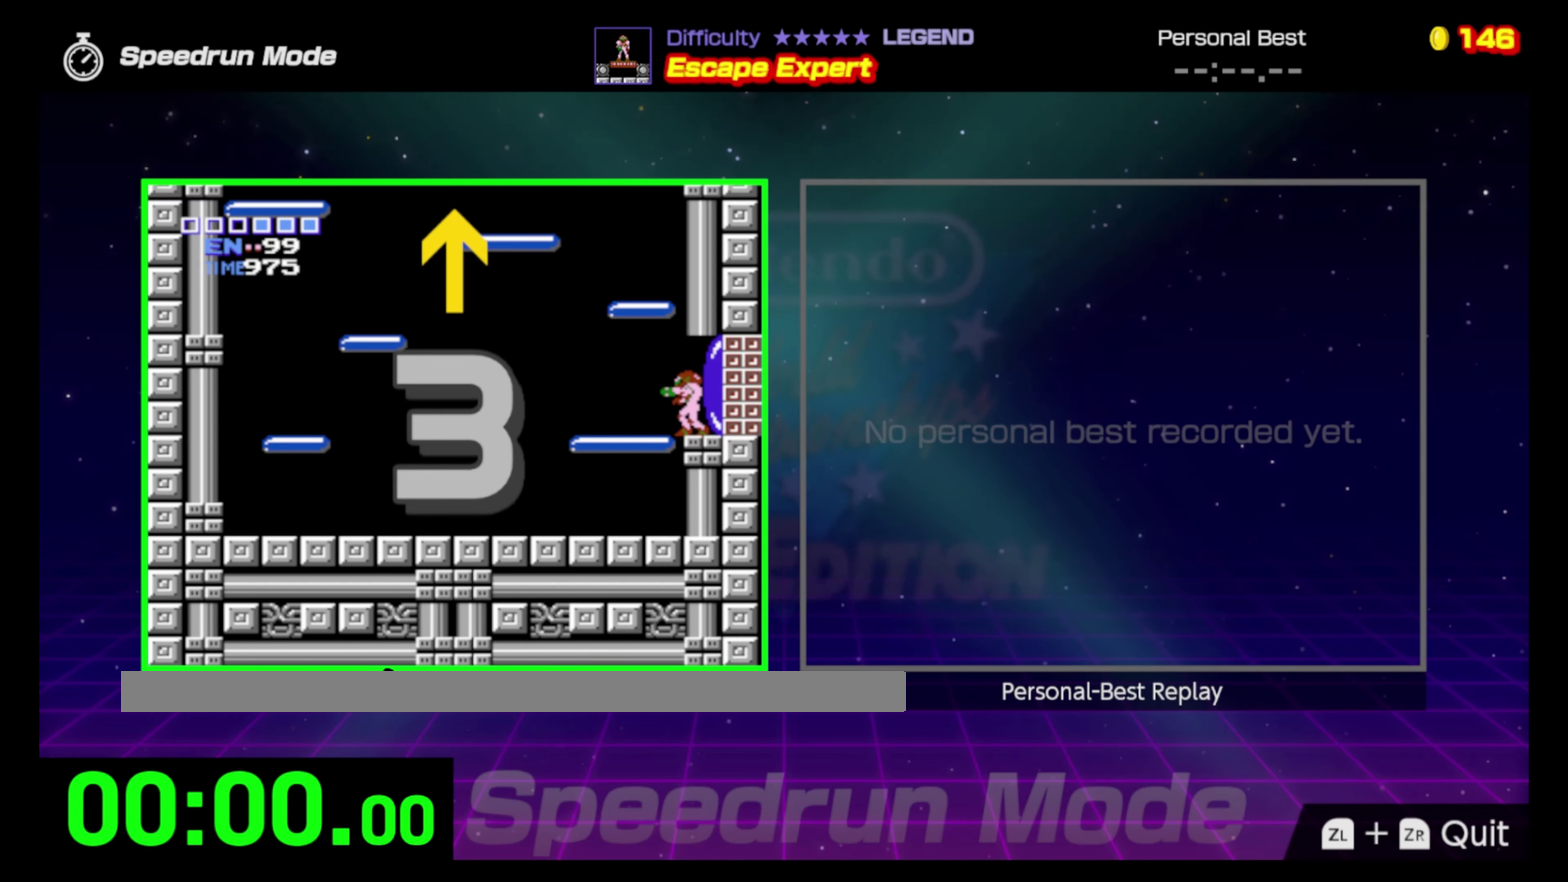
{"buttons": ["DPAD_LEFT"], "events": [[133, "DPAD_LEFT", "down"]]}
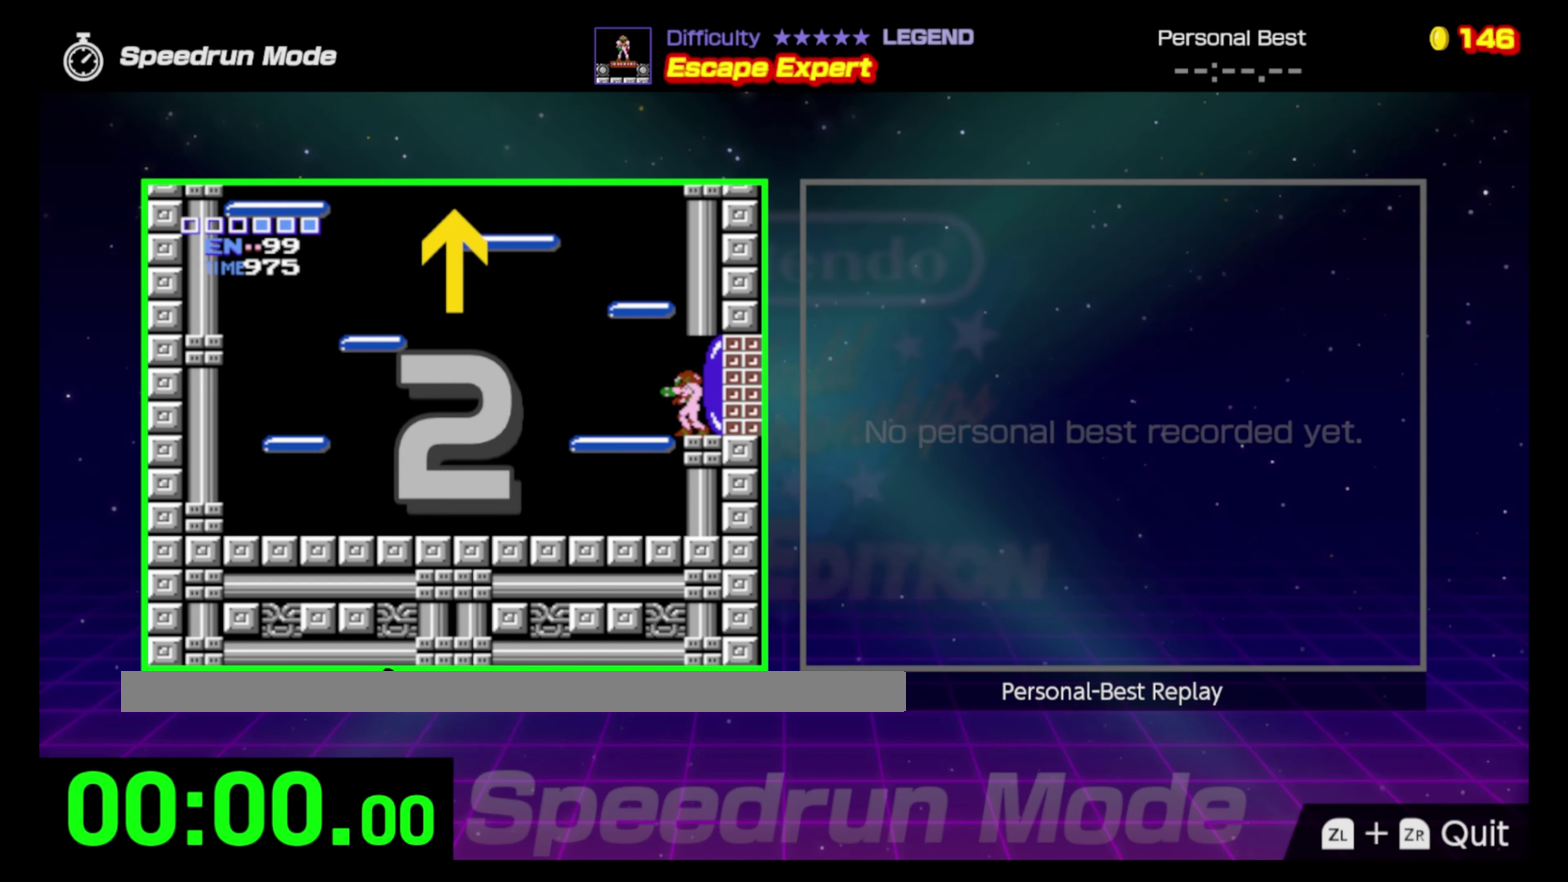
{"buttons": ["DPAD_LEFT"], "events": []}
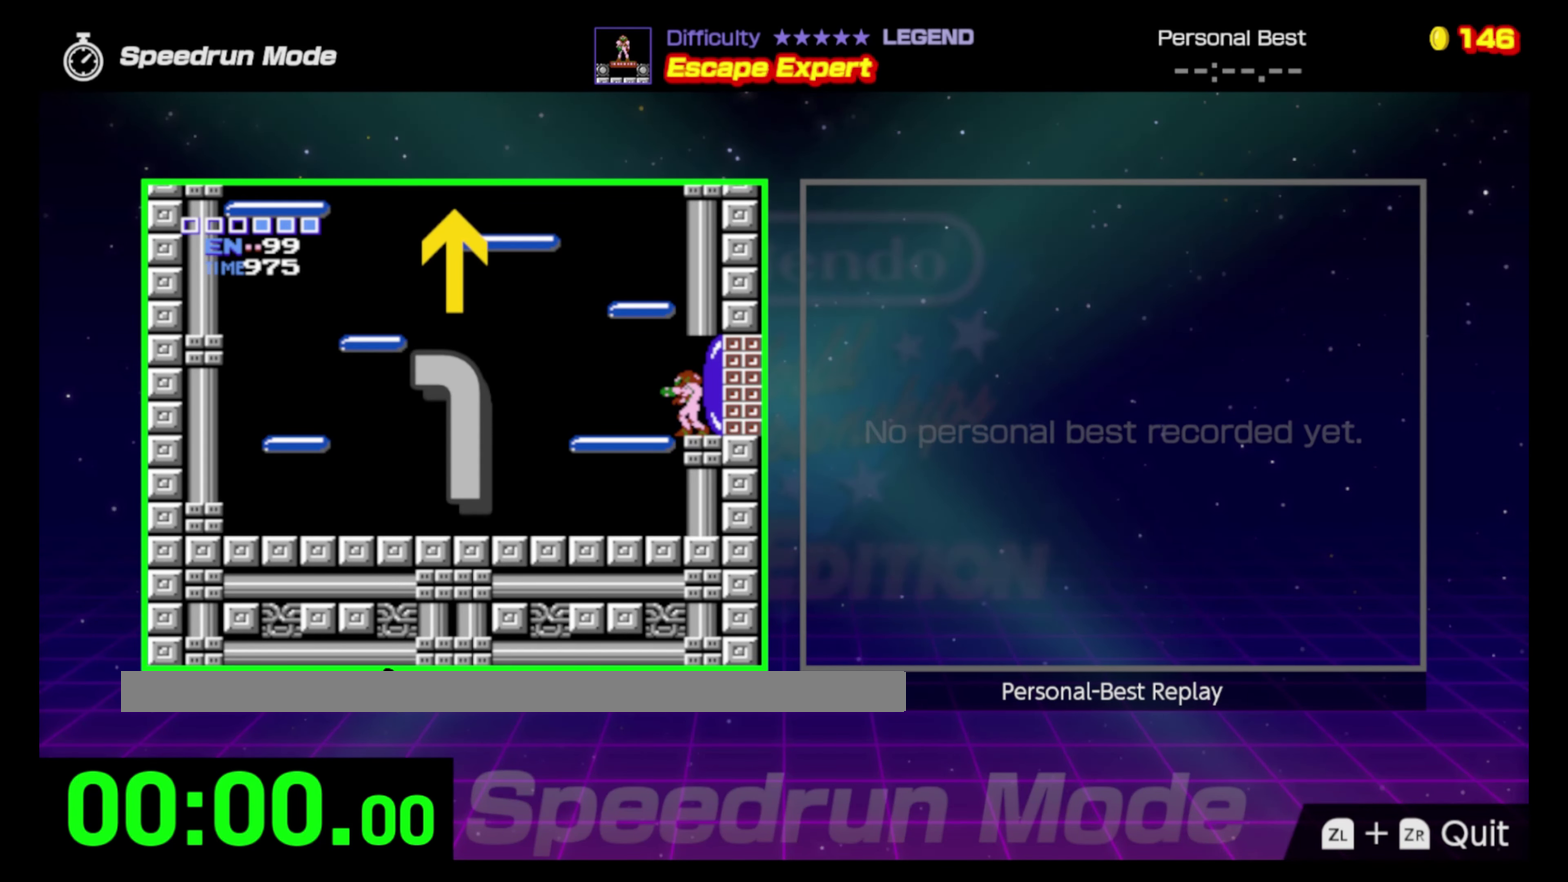
{"buttons": ["DPAD_LEFT"], "events": []}
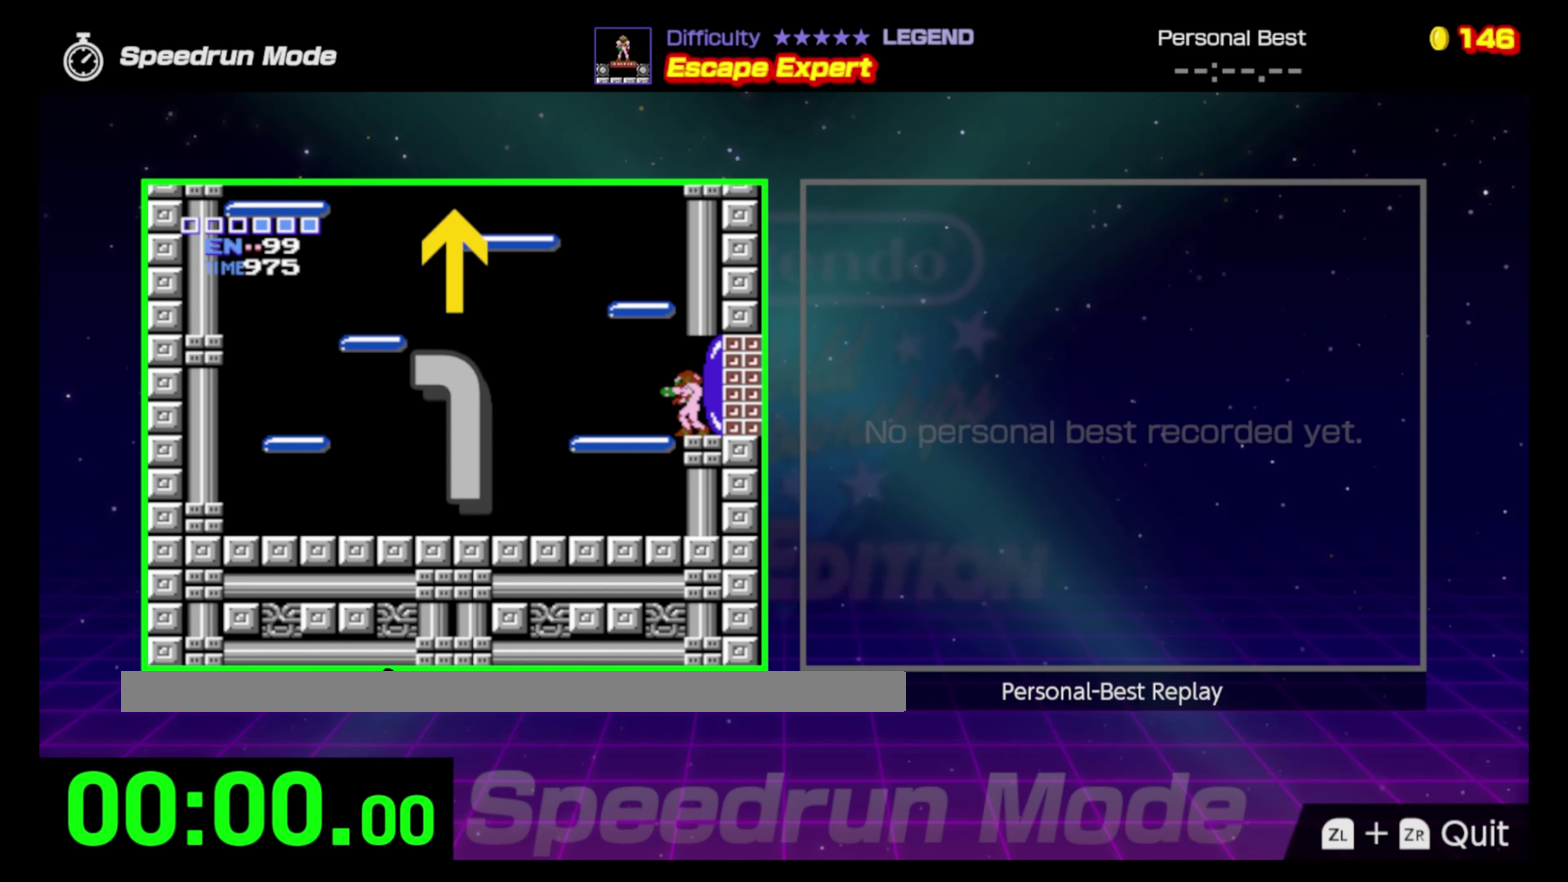
{"buttons": ["DPAD_LEFT"], "events": []}
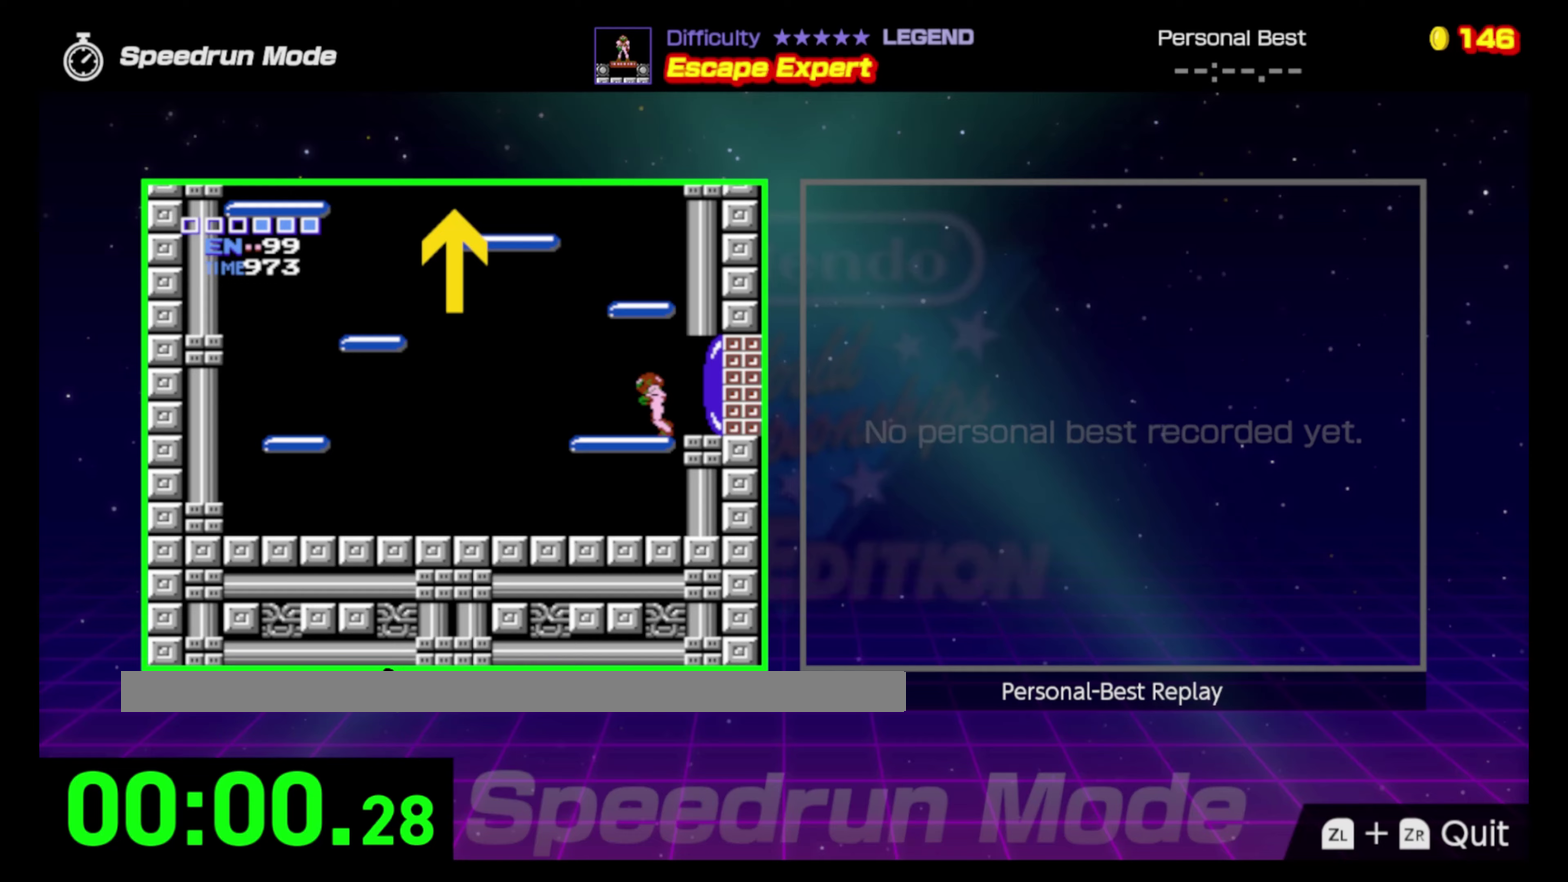
{"buttons": ["A", "DPAD_RIGHT"], "events": [[267, "A", "down"], [367, "DPAD_LEFT", "up"], [367, "DPAD_RIGHT", "down"]]}